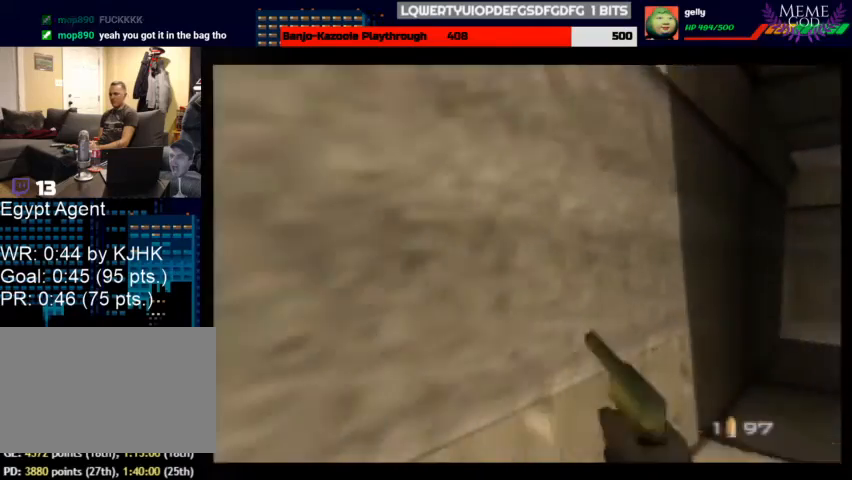
Gameplay with a controller (Nintendo layout); each line is a JSON object with the inputs held at the frame after it. "events" lists button and stick changes between this image and that frame as [ms after this image, input, new state], when the widget could be followed in between. Not read: L1 L3 R3.
{"buttons": [], "left_stick": "center", "events": []}
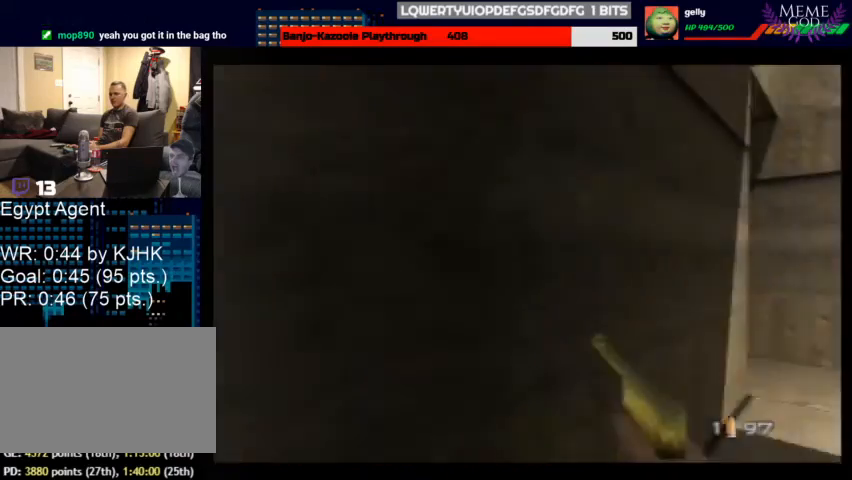
{"buttons": [], "left_stick": "left", "events": [[500, "left_stick", "left"]]}
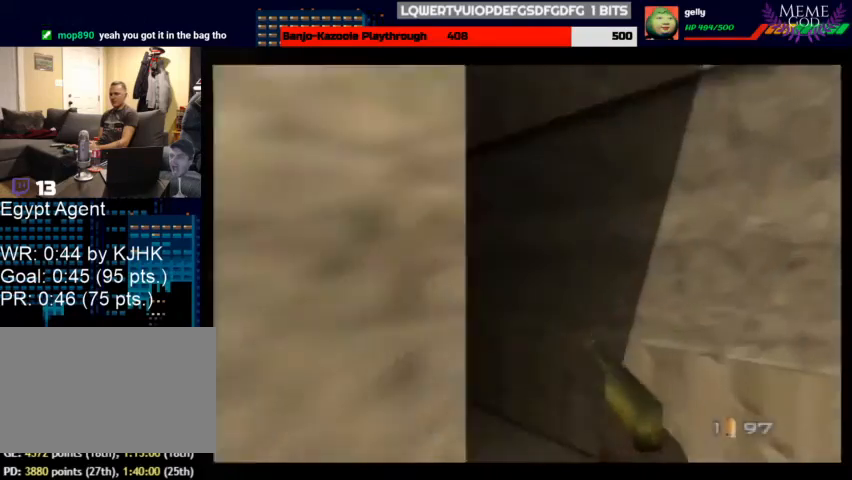
{"buttons": [], "left_stick": "center", "events": [[133, "left_stick", "center"]]}
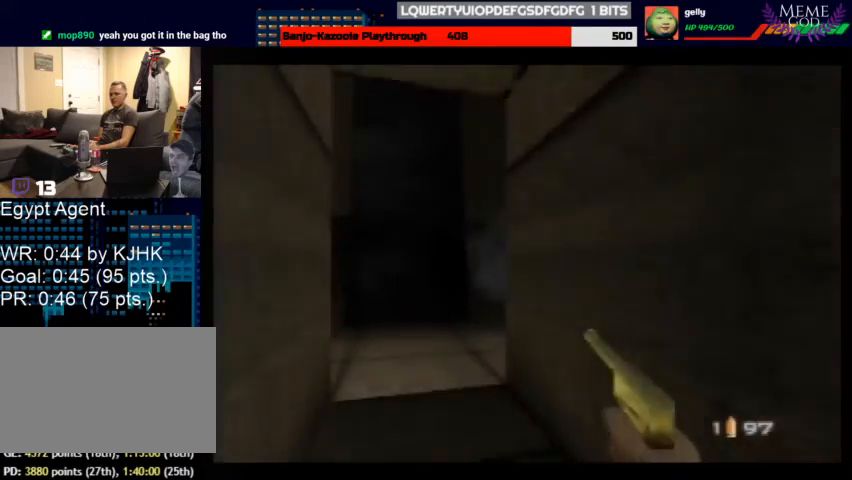
{"buttons": [], "left_stick": "up-left", "events": [[400, "left_stick", "up"], [500, "left_stick", "up-left"]]}
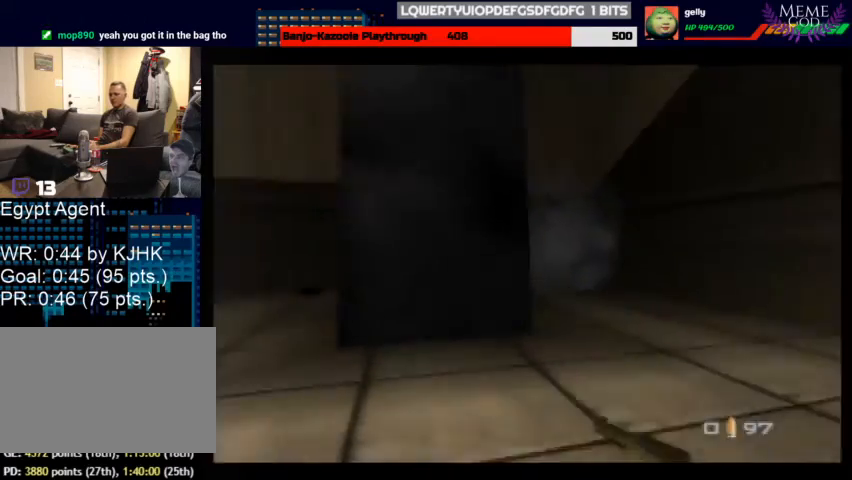
{"buttons": [], "left_stick": "center", "events": [[167, "left_stick", "center"]]}
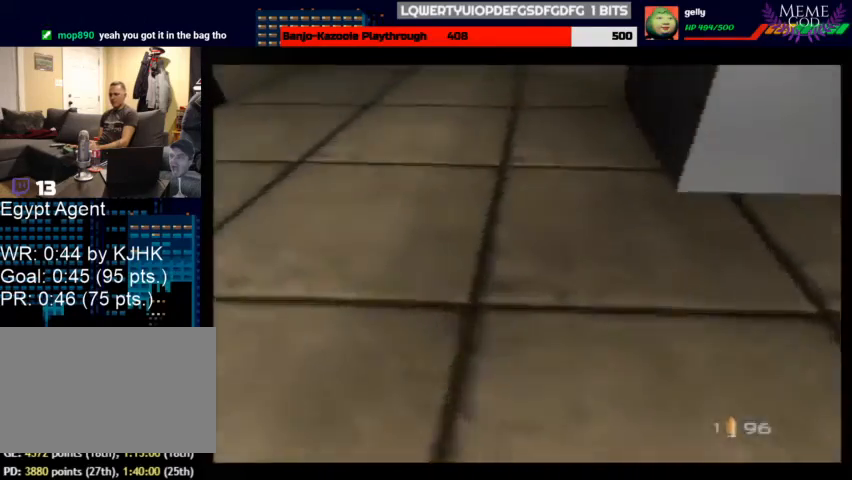
{"buttons": [], "left_stick": "left", "events": [[467, "left_stick", "left"]]}
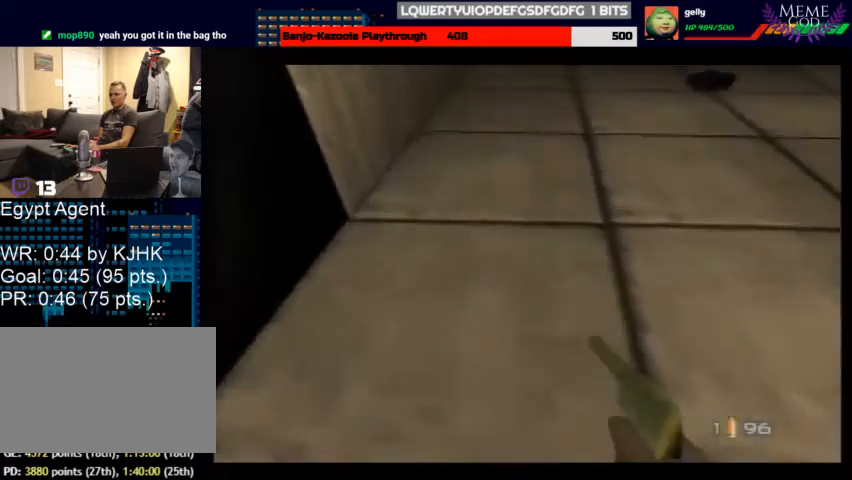
{"buttons": [], "left_stick": "up-right", "events": [[267, "left_stick", "center"], [500, "left_stick", "up-right"]]}
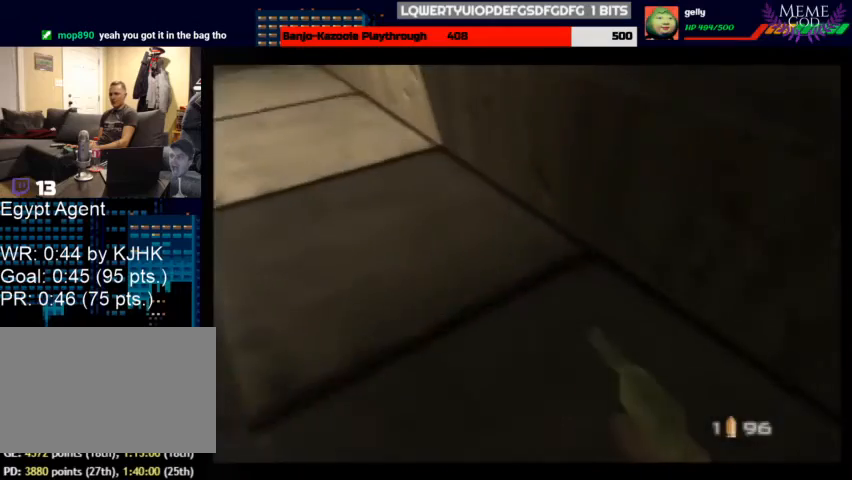
{"buttons": [], "left_stick": "center", "events": [[100, "left_stick", "center"]]}
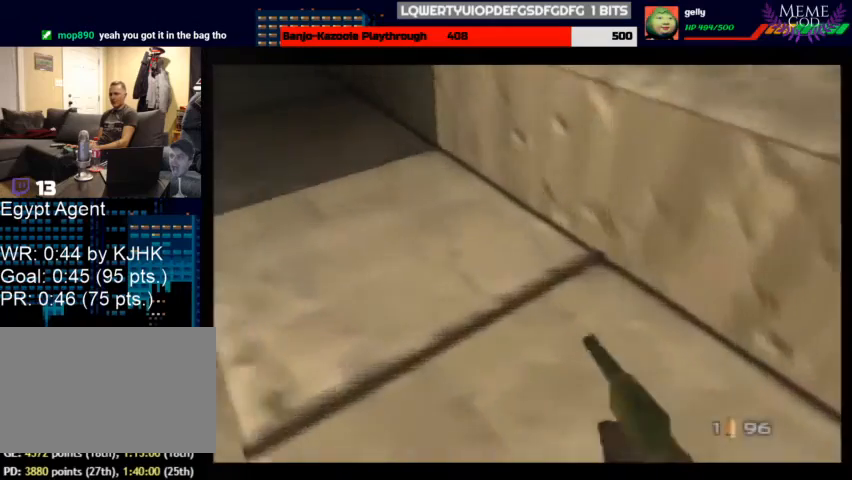
{"buttons": [], "left_stick": "center", "events": []}
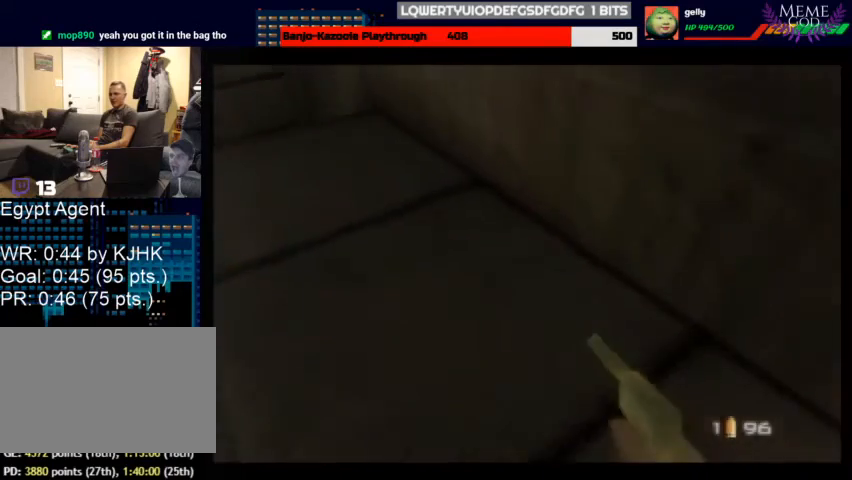
{"buttons": [], "left_stick": "up", "events": [[100, "left_stick", "up"]]}
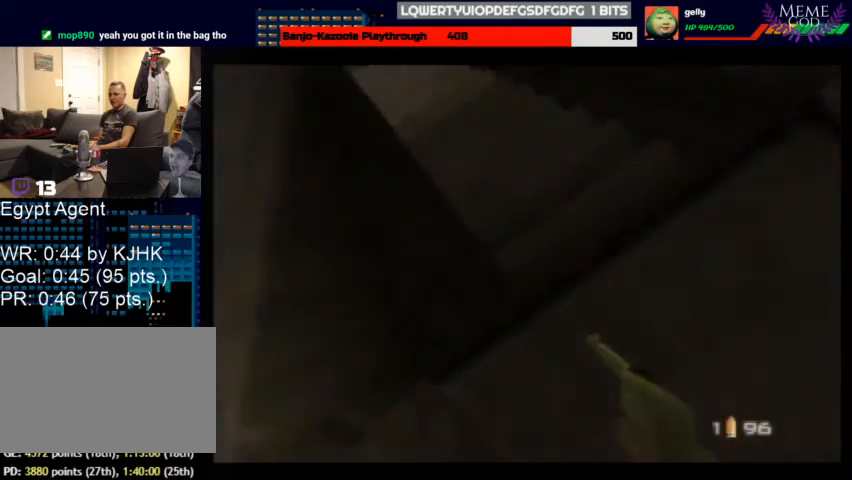
{"buttons": [], "left_stick": "up", "events": []}
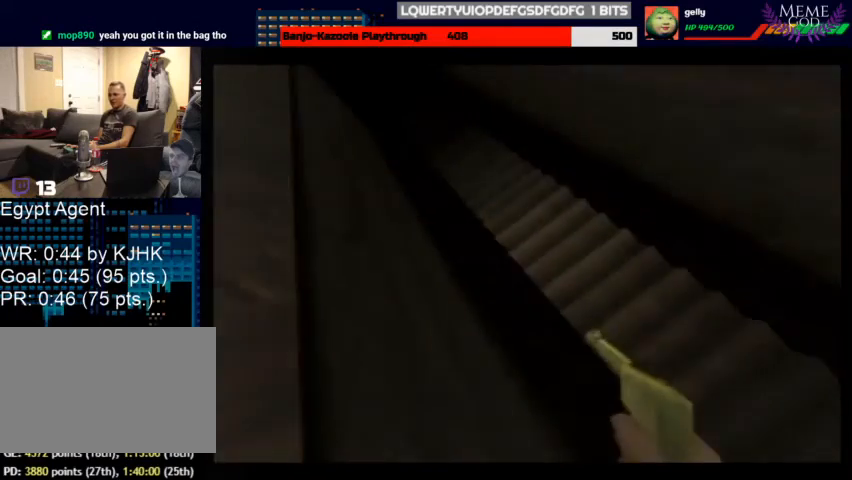
{"buttons": [], "left_stick": "center", "events": [[167, "left_stick", "center"]]}
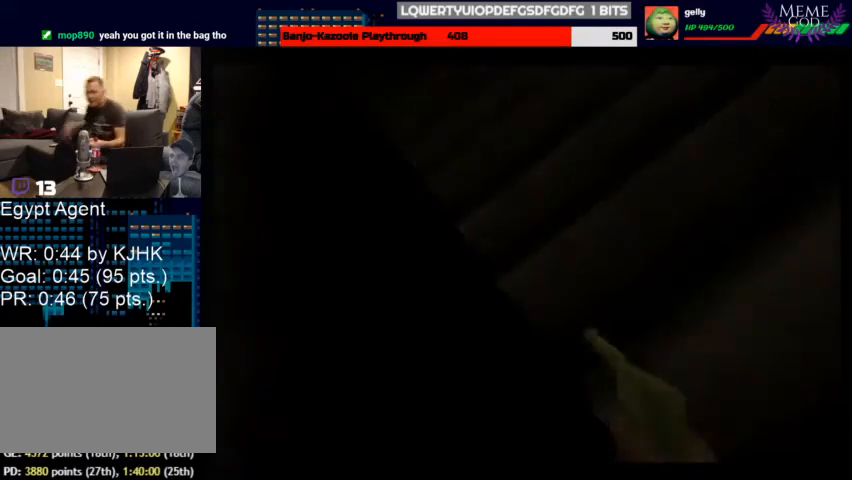
{"buttons": [], "left_stick": "center", "events": []}
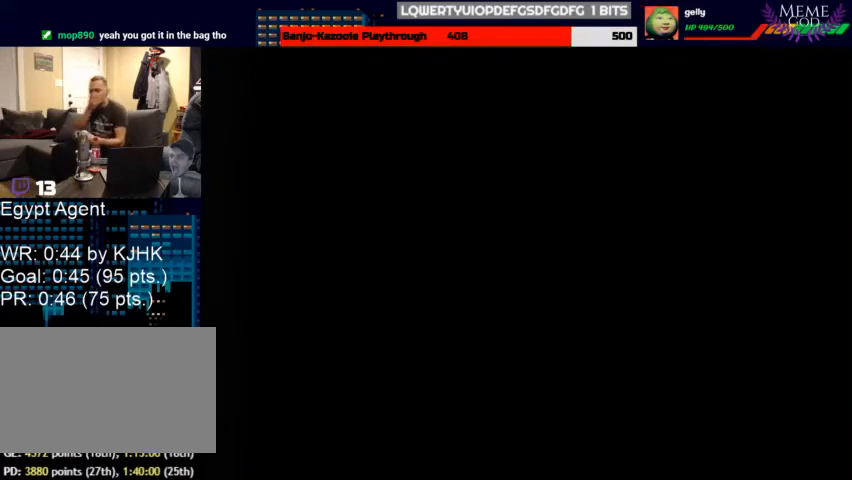
{"buttons": [], "left_stick": "center", "events": []}
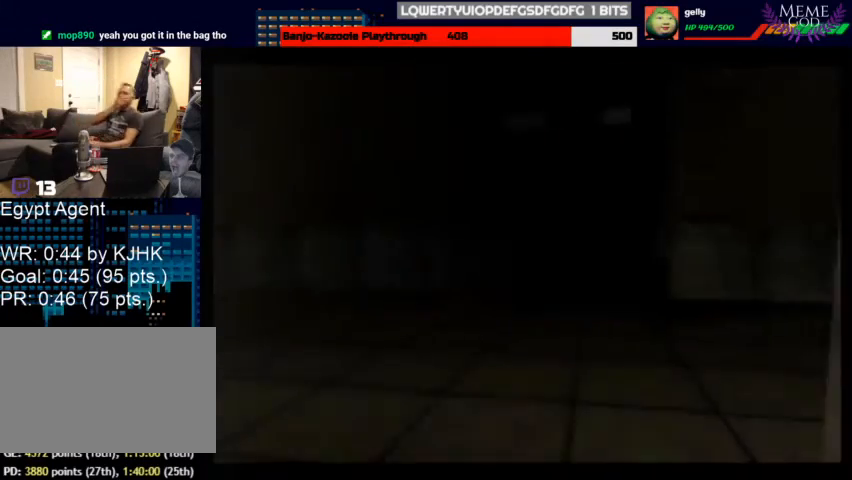
{"buttons": [], "left_stick": "center", "events": []}
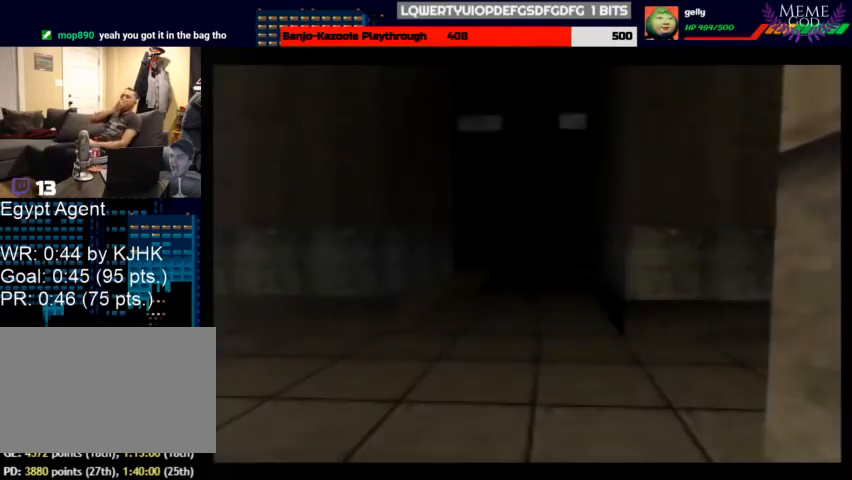
{"buttons": ["Z"], "left_stick": "center", "events": [[400, "Z", "down"]]}
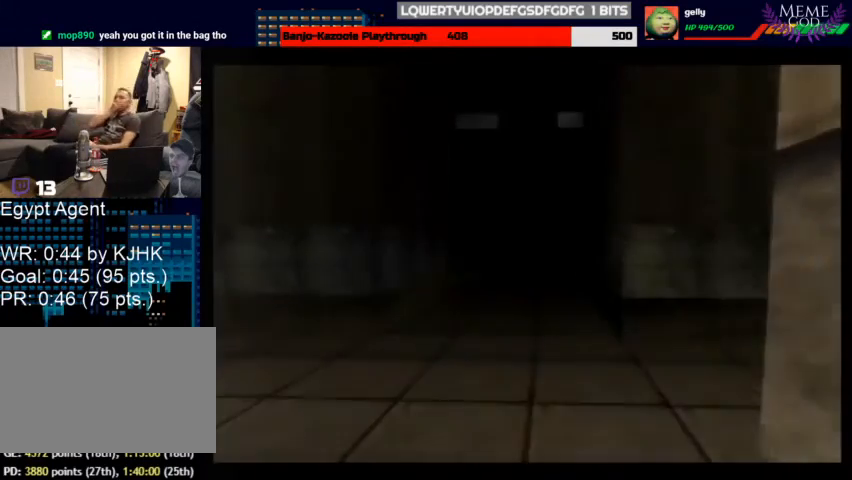
{"buttons": [], "left_stick": "center", "events": [[33, "Z", "up"]]}
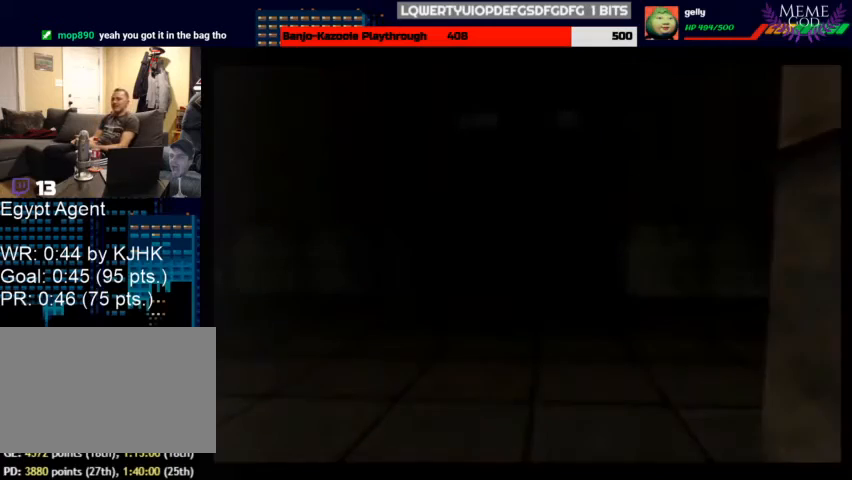
{"buttons": [], "left_stick": "center", "events": []}
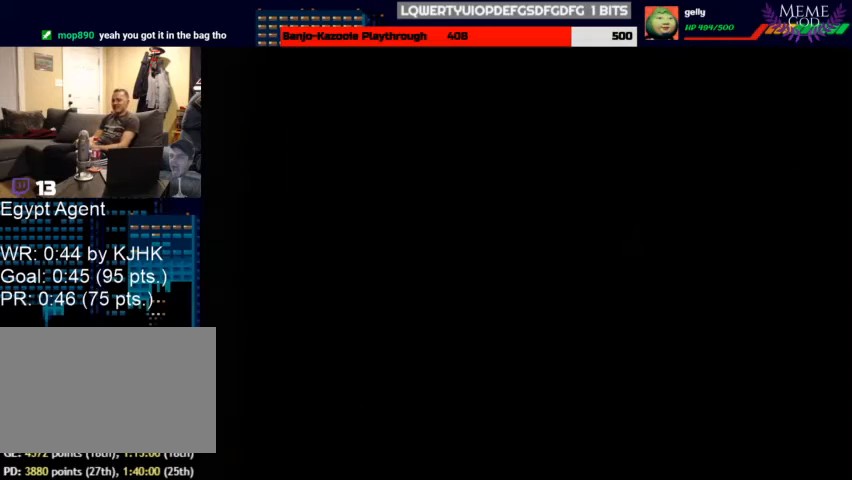
{"buttons": [], "left_stick": "center", "events": []}
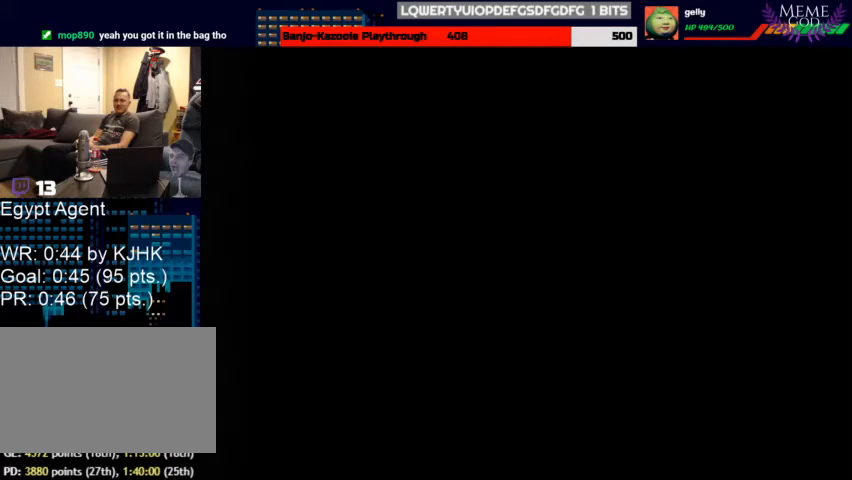
{"buttons": [], "left_stick": "center", "events": []}
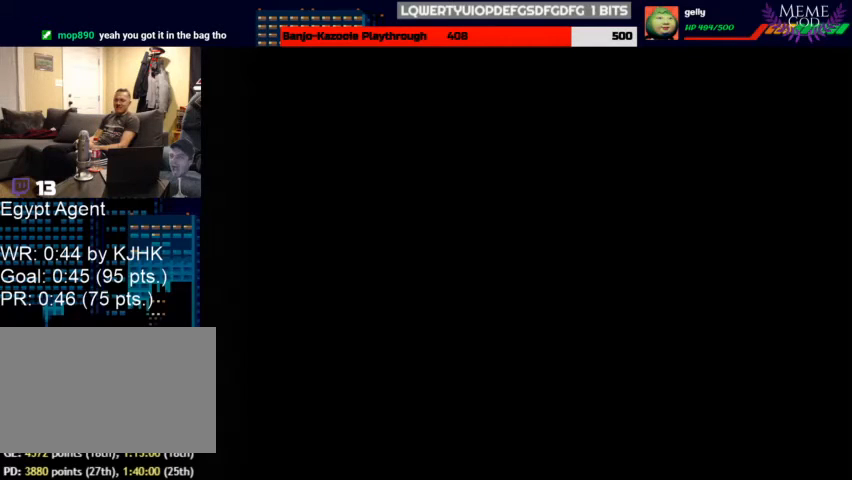
{"buttons": [], "left_stick": "center", "events": []}
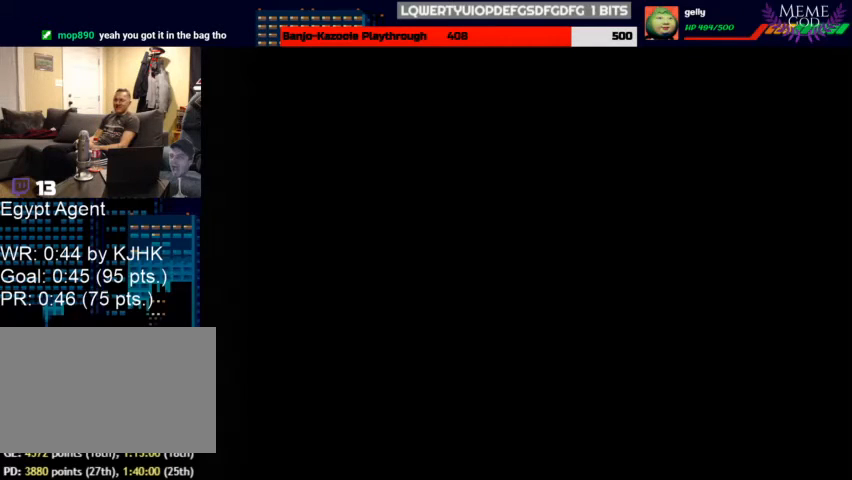
{"buttons": [], "left_stick": "center", "events": []}
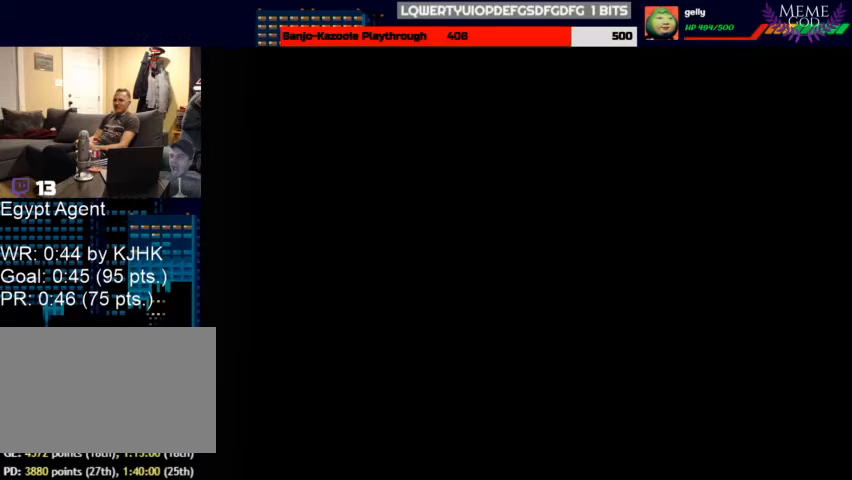
{"buttons": [], "left_stick": "center", "events": []}
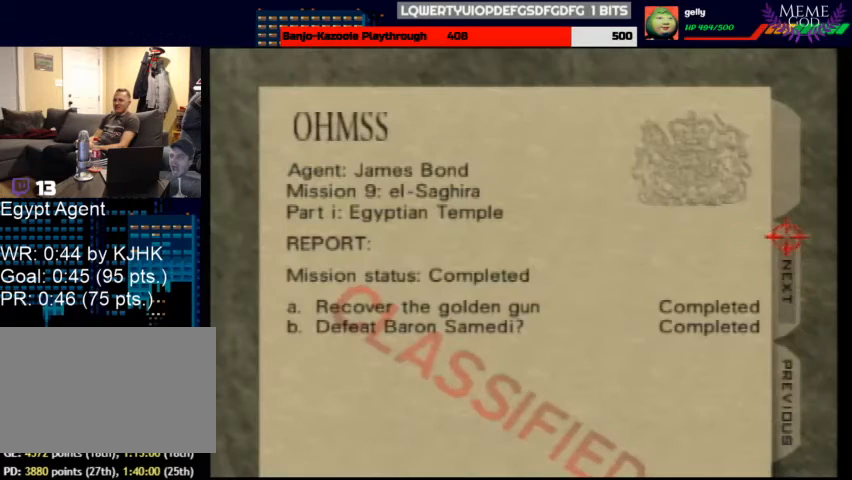
{"buttons": [], "left_stick": "up", "events": [[33, "left_stick", "left"], [67, "A", "down"], [200, "A", "up"], [500, "left_stick", "up"]]}
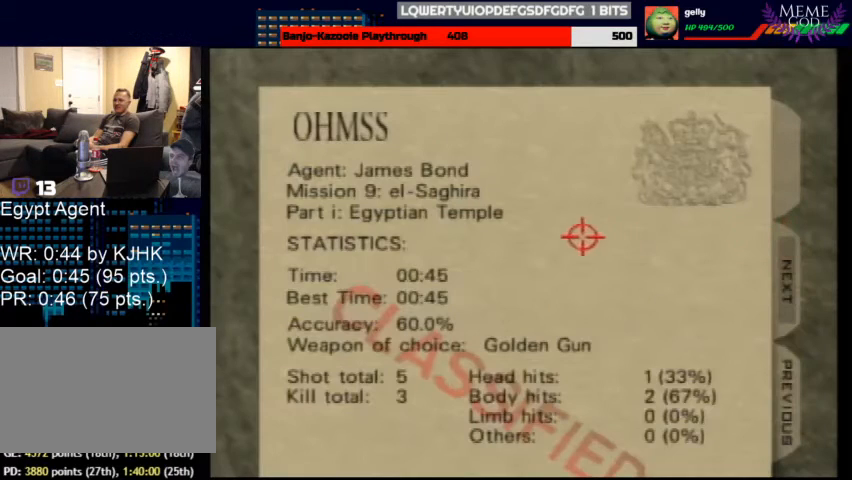
{"buttons": [], "left_stick": "down-left", "events": [[400, "left_stick", "down-left"]]}
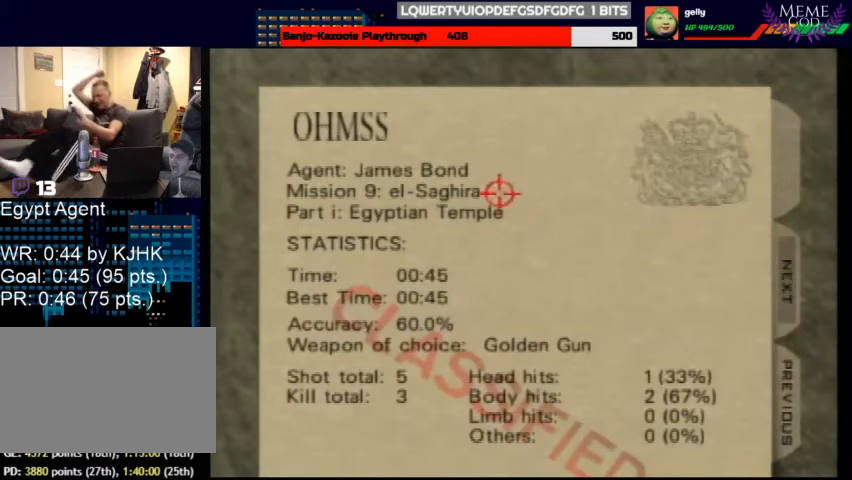
{"buttons": [], "left_stick": "down", "events": [[67, "left_stick", "up-right"], [433, "left_stick", "down"]]}
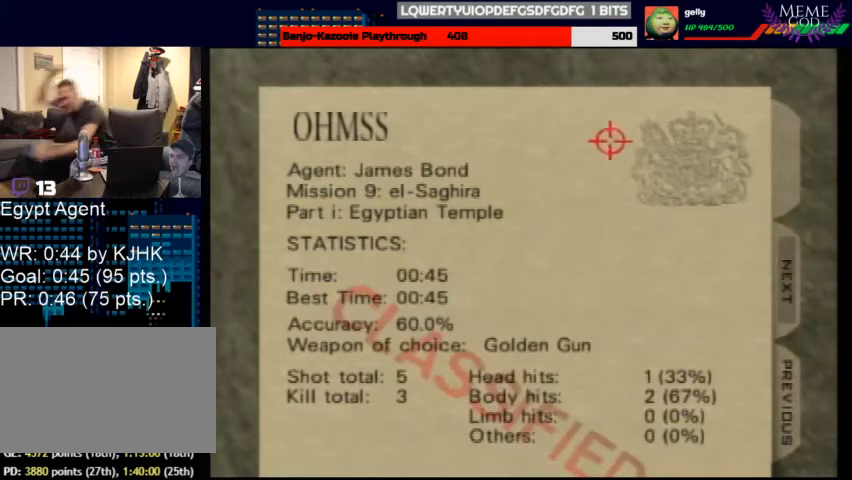
{"buttons": [], "left_stick": "center", "events": [[167, "left_stick", "up-right"], [433, "left_stick", "center"]]}